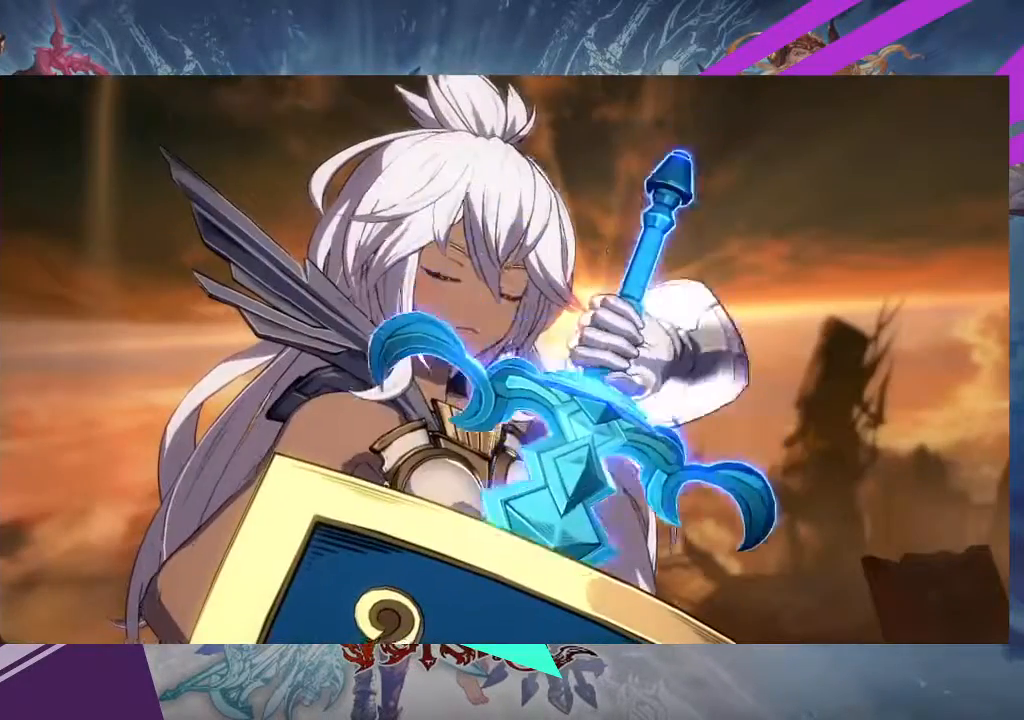
Gameplay with a controller (arcade stick); each line is a JSON object with the inputs held at the frame after it. "events" lists button and stick changes between this image and that frame as [ms after this image, input, new state], when the widget could be followed in between. Not read: L3 R3 other_buttons.
{"buttons": ["SQUARE"], "left_stick": "center", "events": [[434, "SQUARE", "down"]]}
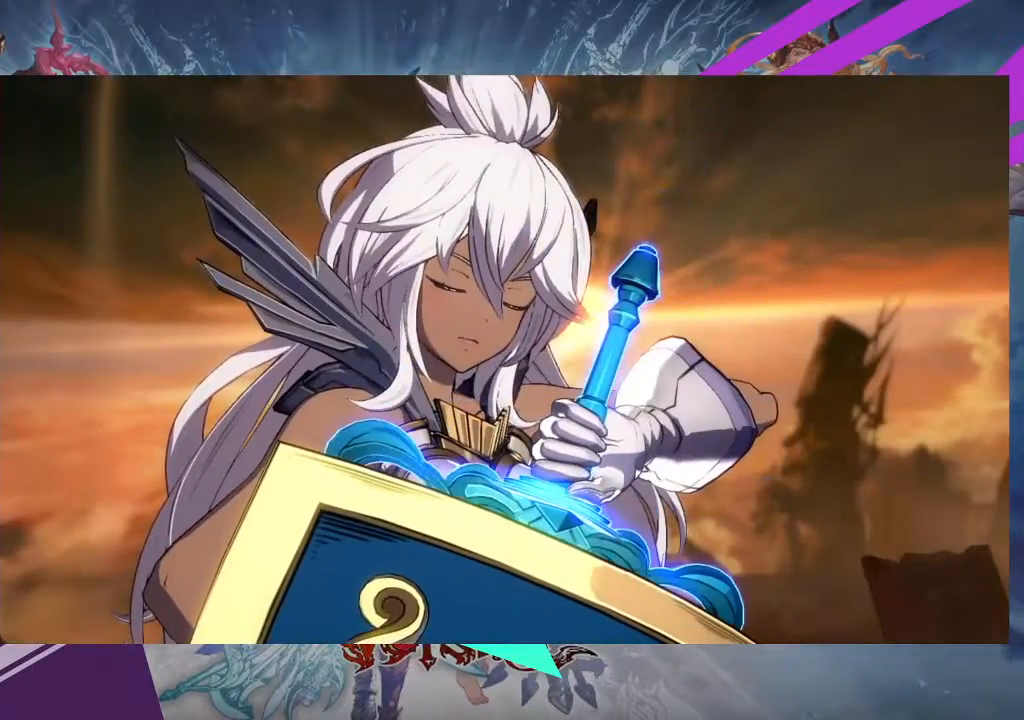
{"buttons": [], "left_stick": "center", "events": [[100, "SQUARE", "up"]]}
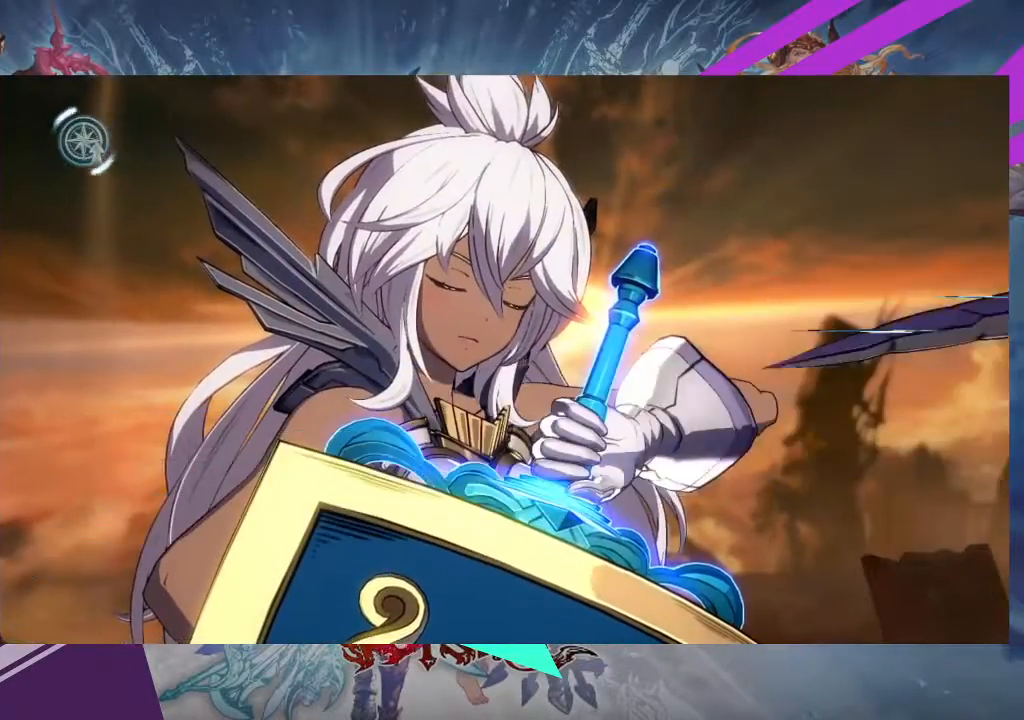
{"buttons": [], "left_stick": "center", "events": []}
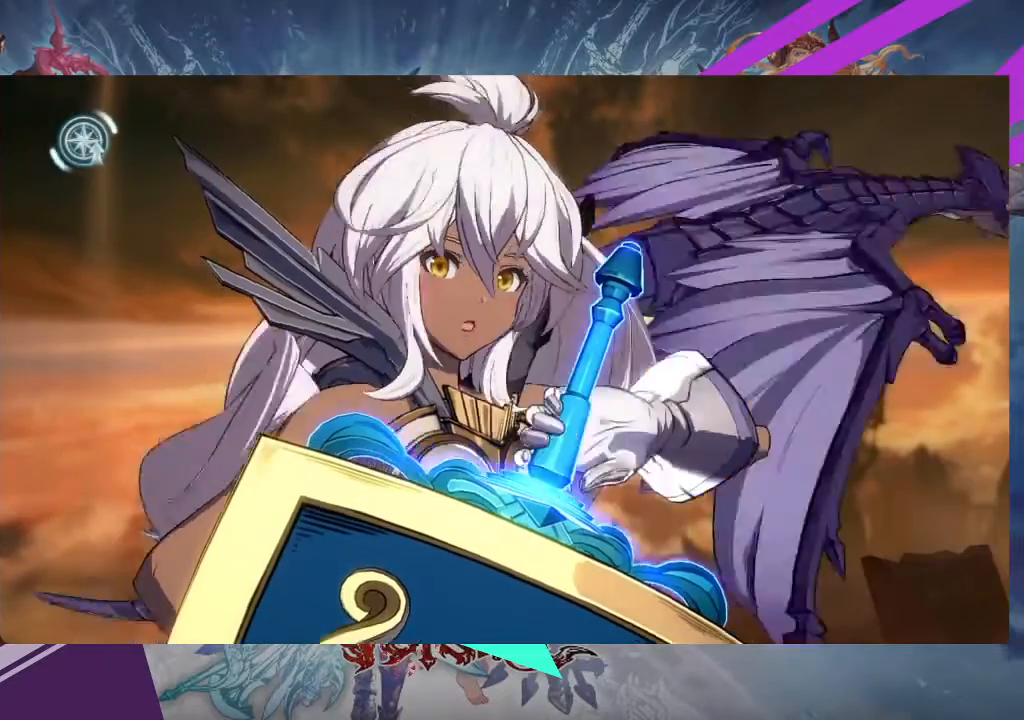
{"buttons": [], "left_stick": "center", "events": []}
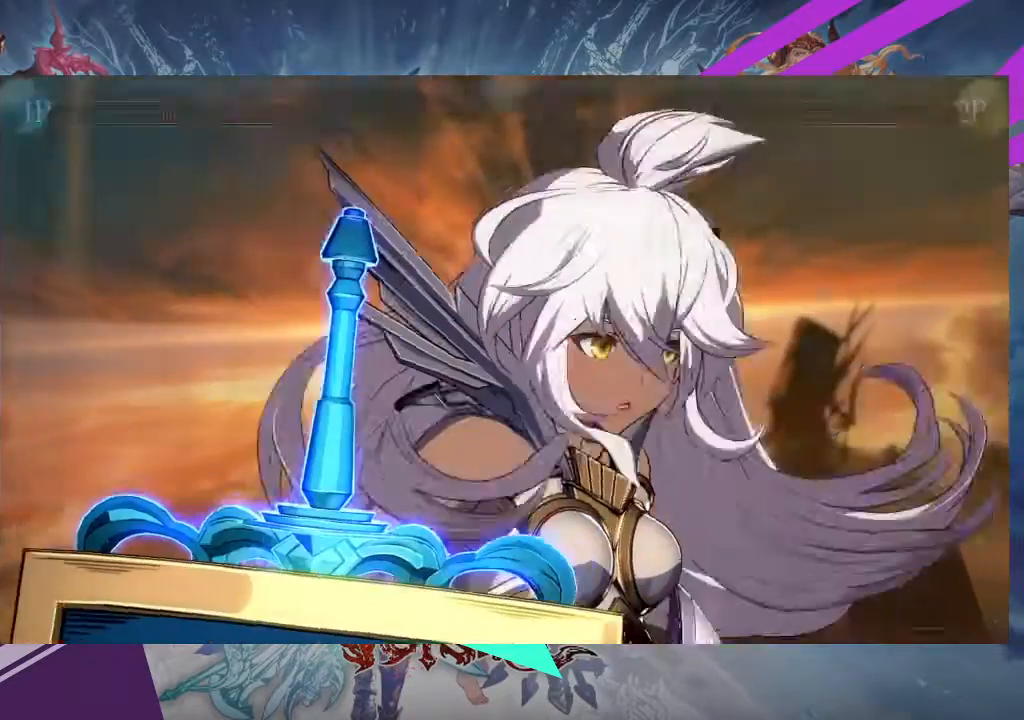
{"buttons": [], "left_stick": "center", "events": []}
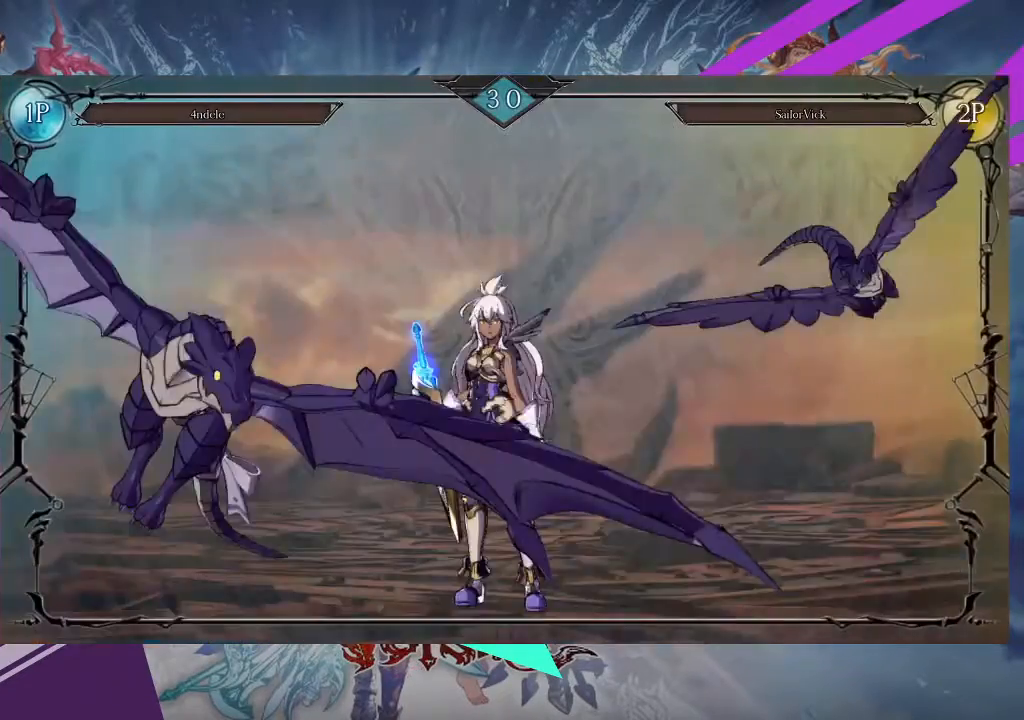
{"buttons": [], "left_stick": "center", "events": []}
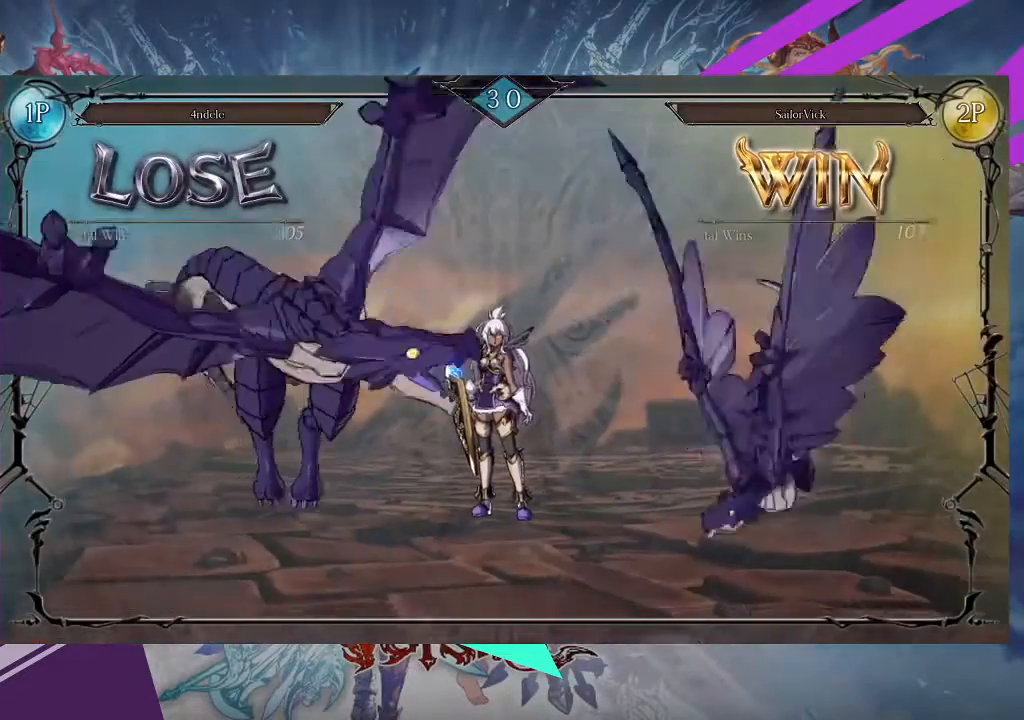
{"buttons": [], "left_stick": "center", "events": []}
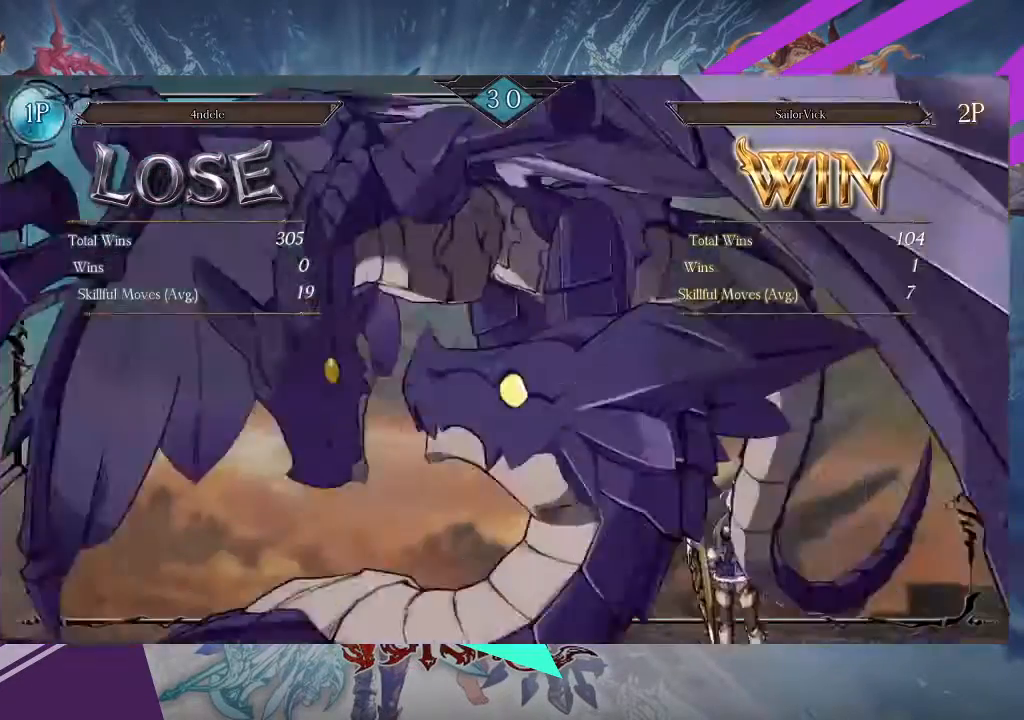
{"buttons": [], "left_stick": "center", "events": []}
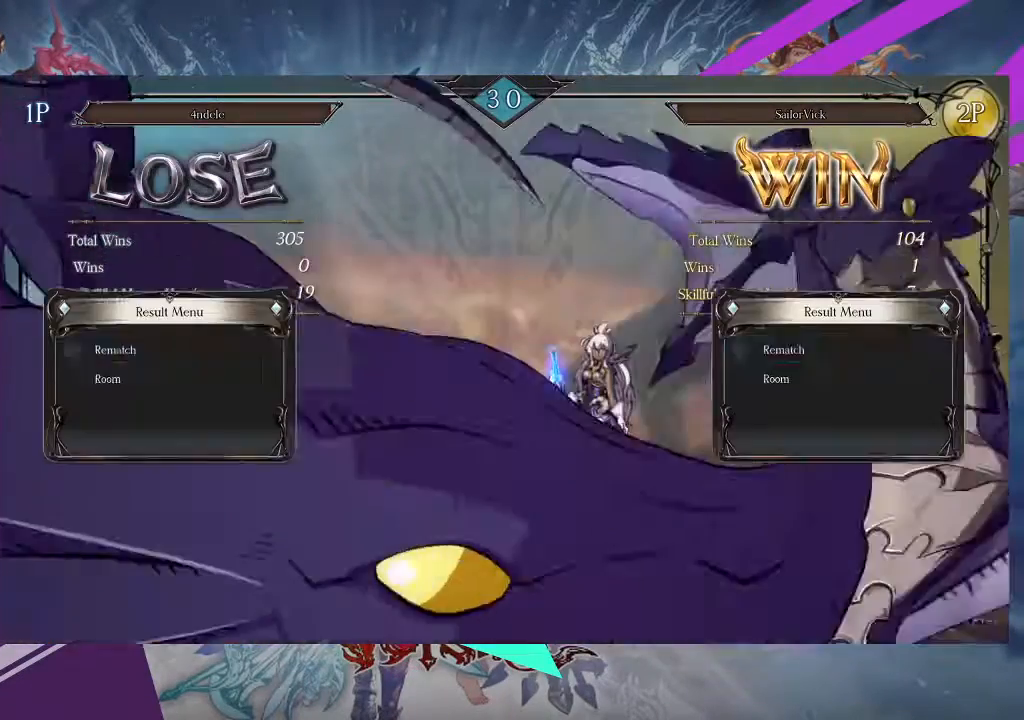
{"buttons": [], "left_stick": "center", "events": []}
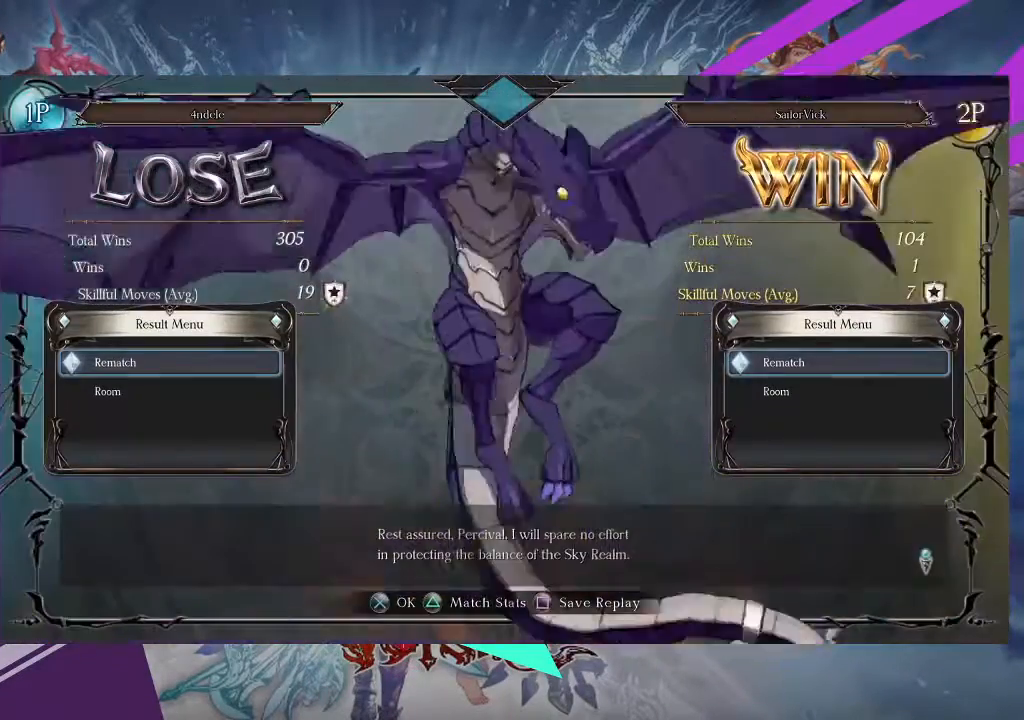
{"buttons": [], "left_stick": "center", "events": [[100, "CROSS", "down"], [167, "CROSS", "up"]]}